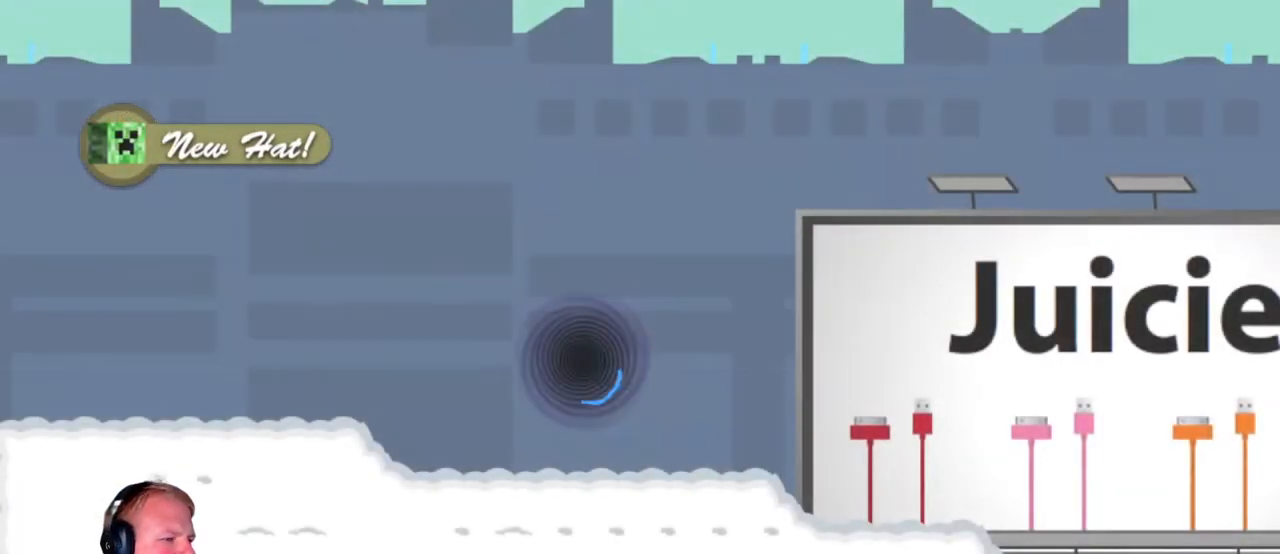
Gameplay with keyboard and mouse; each line is a JSON object with the keys and mouse buttons held at the frame after it. "events" lists presses ("down") and releases ("up") of "a", "d", "escape", "s", "w", "mouse_left" and "mouse_right" between this image and that frame as [ms after this image, input, new state], when the widget could be followed in between. "mouse_left", "mouse_right" = the "left", "right" buttons of the "mouse" list. No other keys are recorded. Mouse movement is not recorded.
{"keys": ["d"], "mouse": [], "events": []}
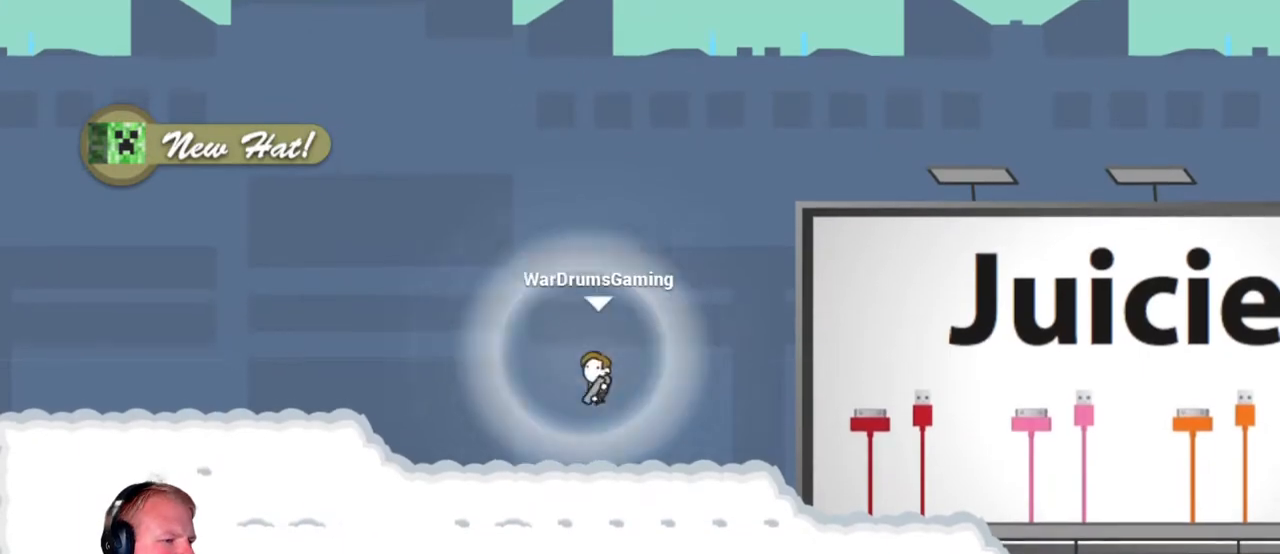
{"keys": ["d"], "mouse": [], "events": [[150, "mouse_left", "down"], [483, "mouse_left", "up"]]}
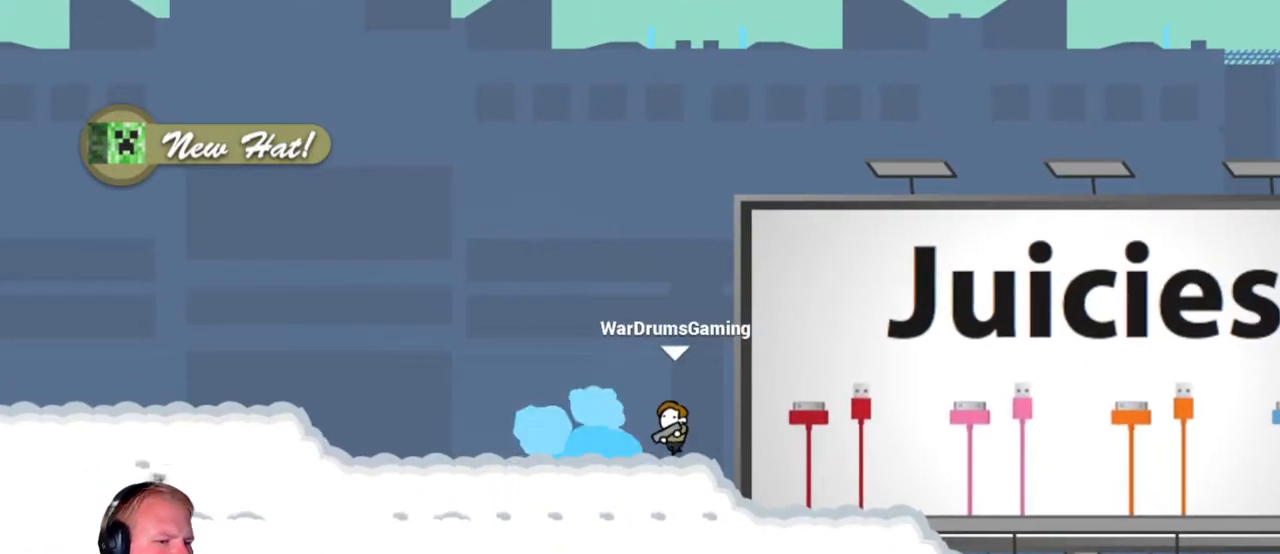
{"keys": ["d"], "mouse": ["left"], "events": [[167, "mouse_left", "down"]]}
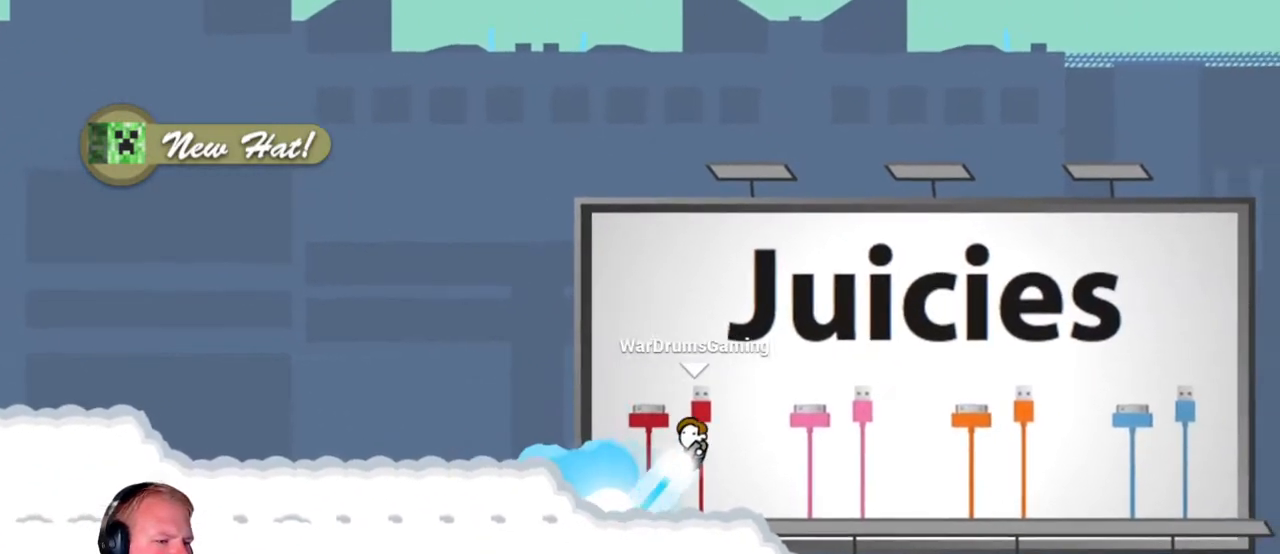
{"keys": ["d"], "mouse": [], "events": [[267, "mouse_left", "up"]]}
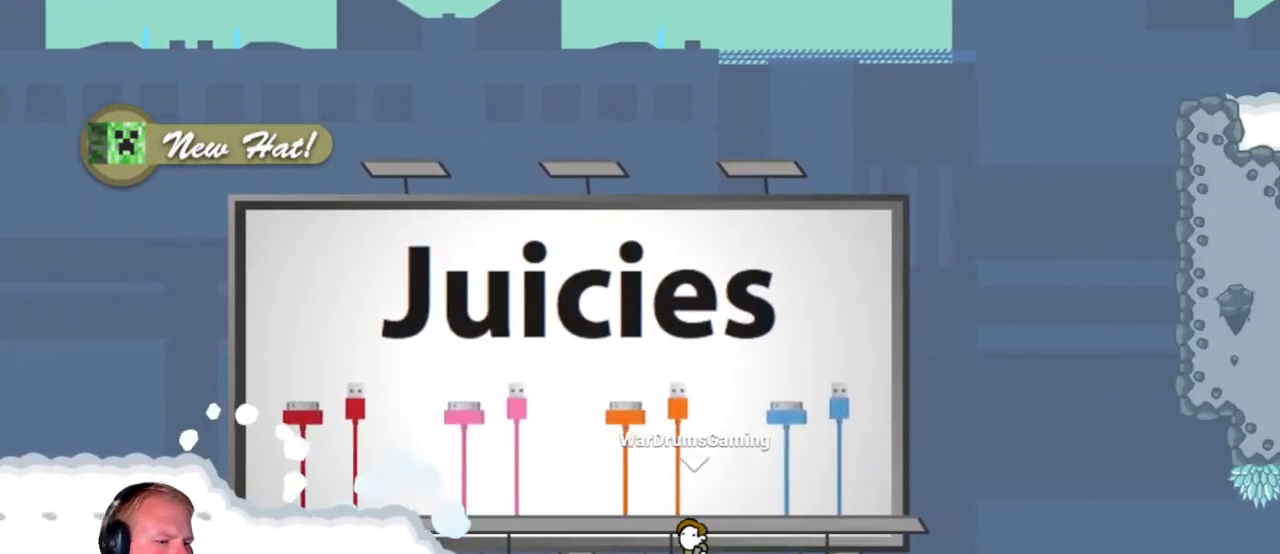
{"keys": ["a"], "mouse": [], "events": [[333, "a", "down"], [333, "d", "up"]]}
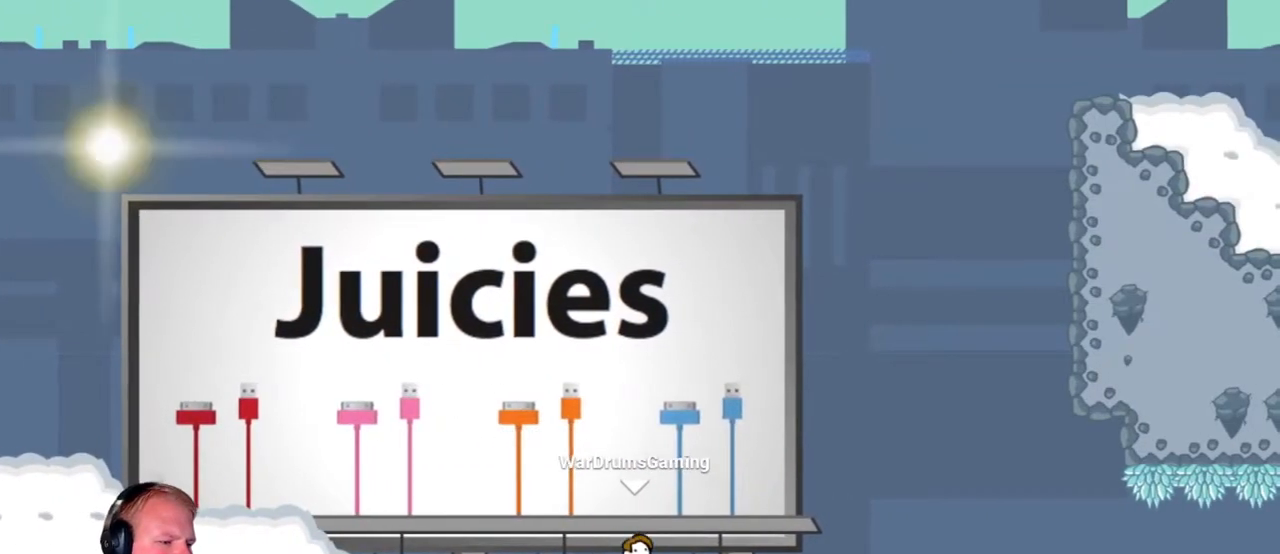
{"keys": ["d"], "mouse": ["left"], "events": [[67, "mouse_left", "down"], [117, "d", "down"], [167, "a", "up"]]}
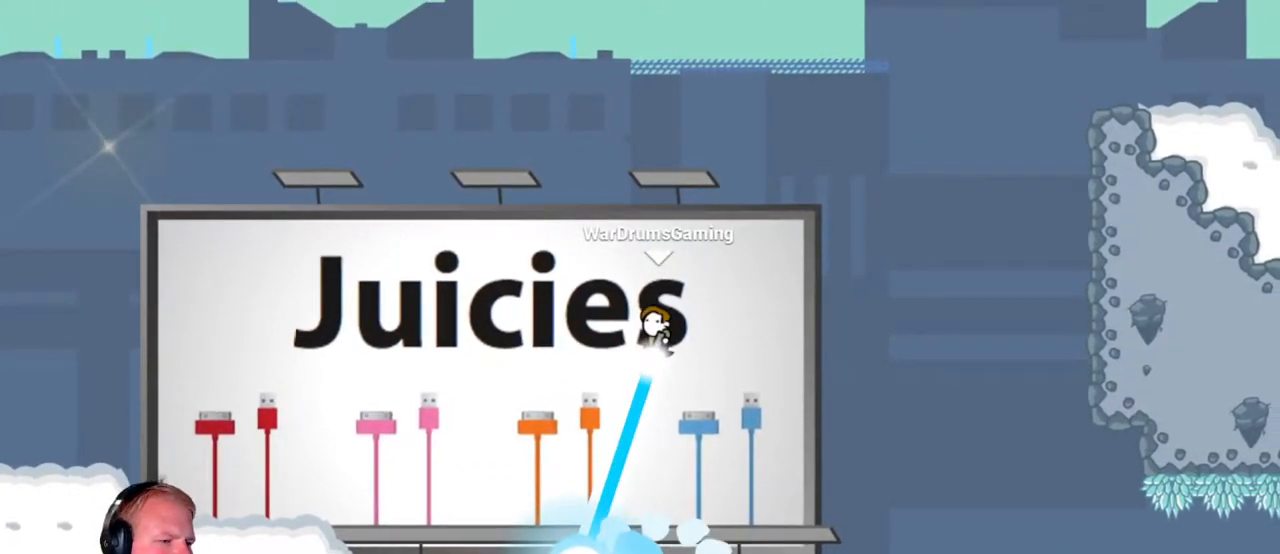
{"keys": ["d"], "mouse": ["left"], "events": []}
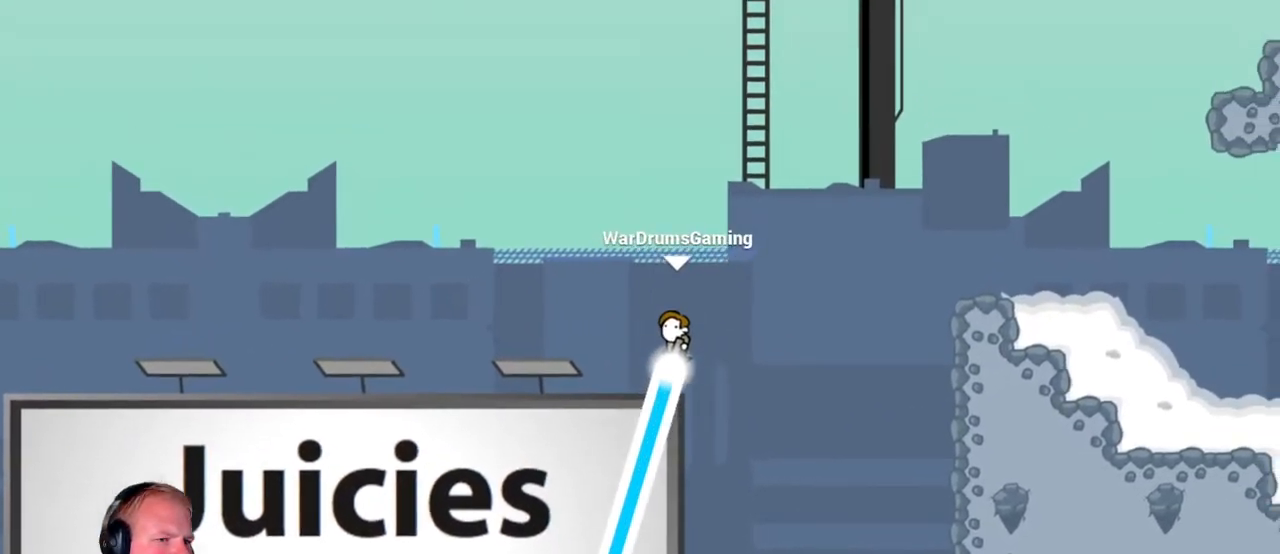
{"keys": ["d"], "mouse": ["left"], "events": []}
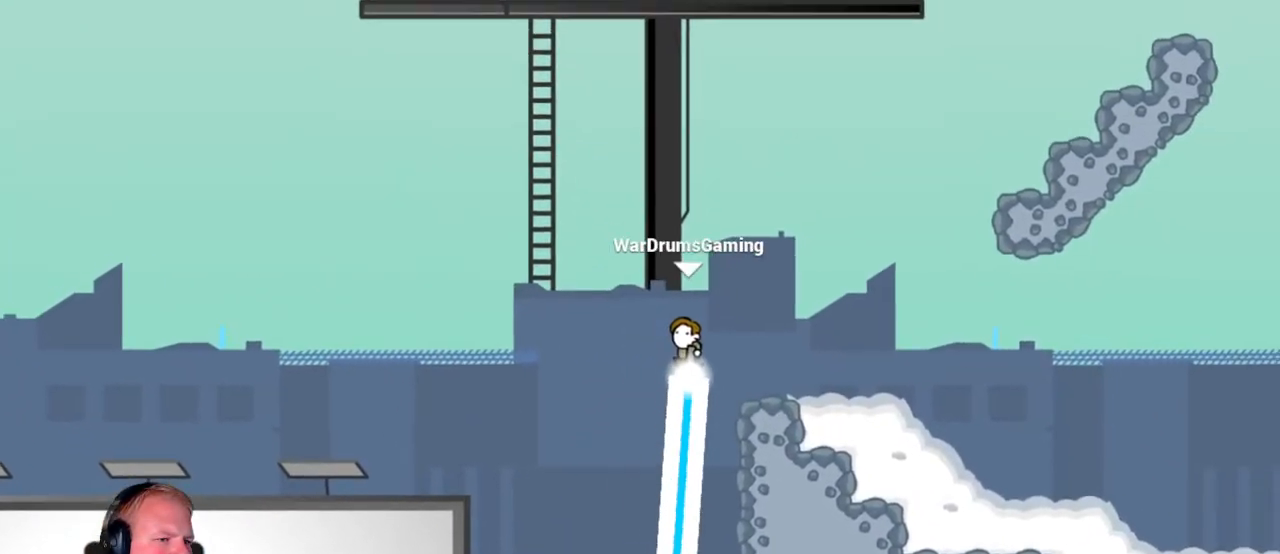
{"keys": [], "mouse": ["left"], "events": [[67, "mouse_left", "up"], [117, "d", "up"], [167, "a", "down"], [200, "a", "up"], [250, "mouse_left", "down"]]}
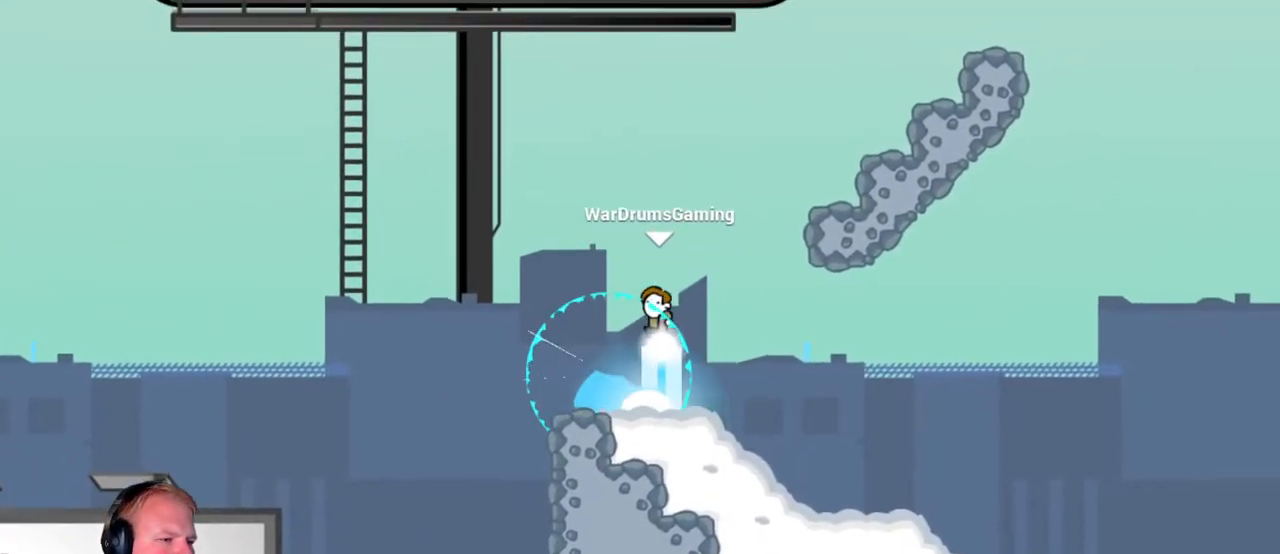
{"keys": ["d"], "mouse": ["left"], "events": [[67, "d", "down"]]}
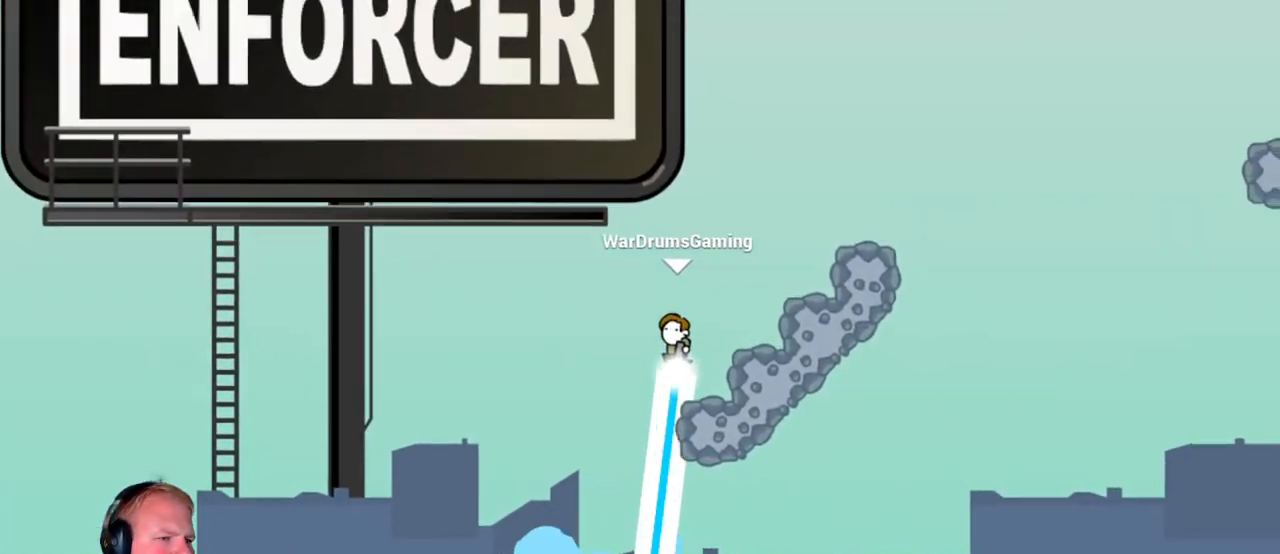
{"keys": ["d"], "mouse": [], "events": [[200, "mouse_left", "up"]]}
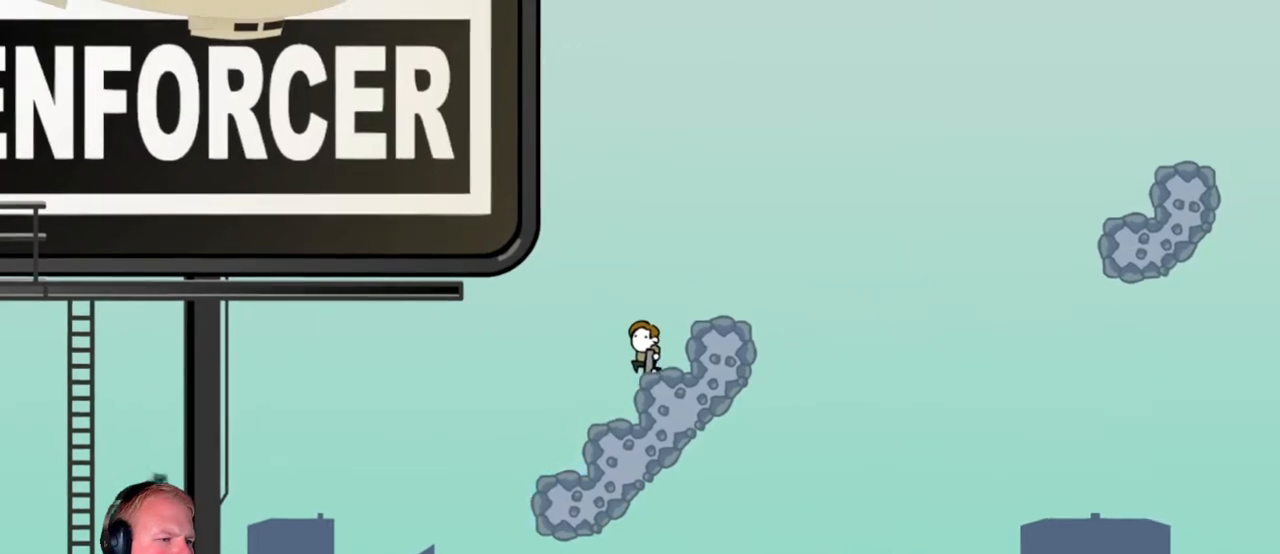
{"keys": ["d"], "mouse": ["left"], "events": [[67, "mouse_left", "down"]]}
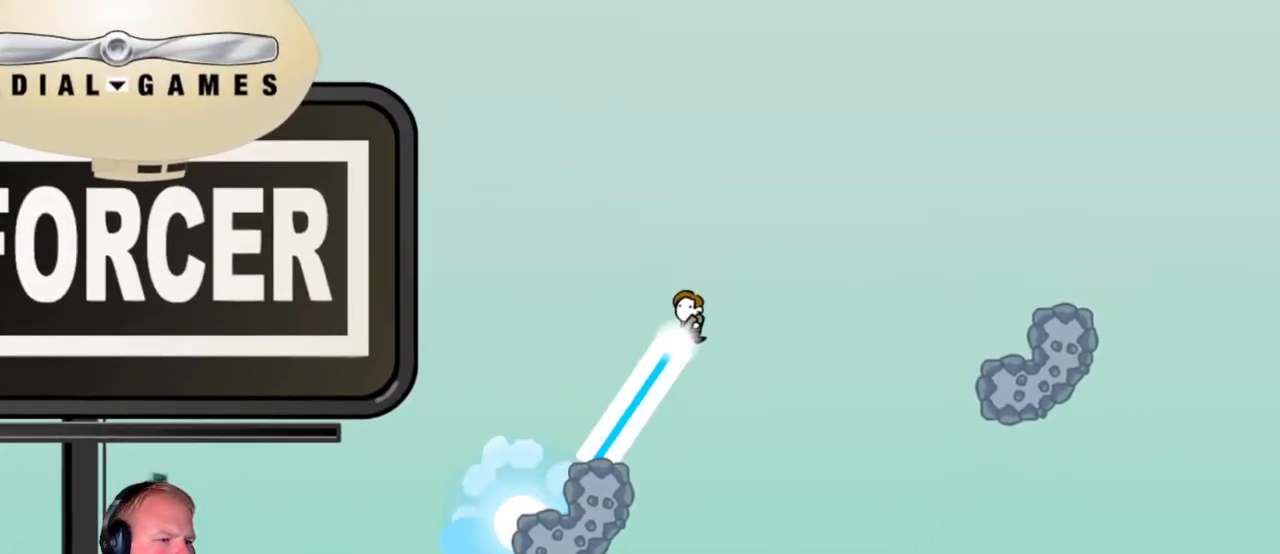
{"keys": [], "mouse": [], "events": [[233, "mouse_left", "up"], [417, "a", "down"], [417, "d", "up"], [450, "a", "up"]]}
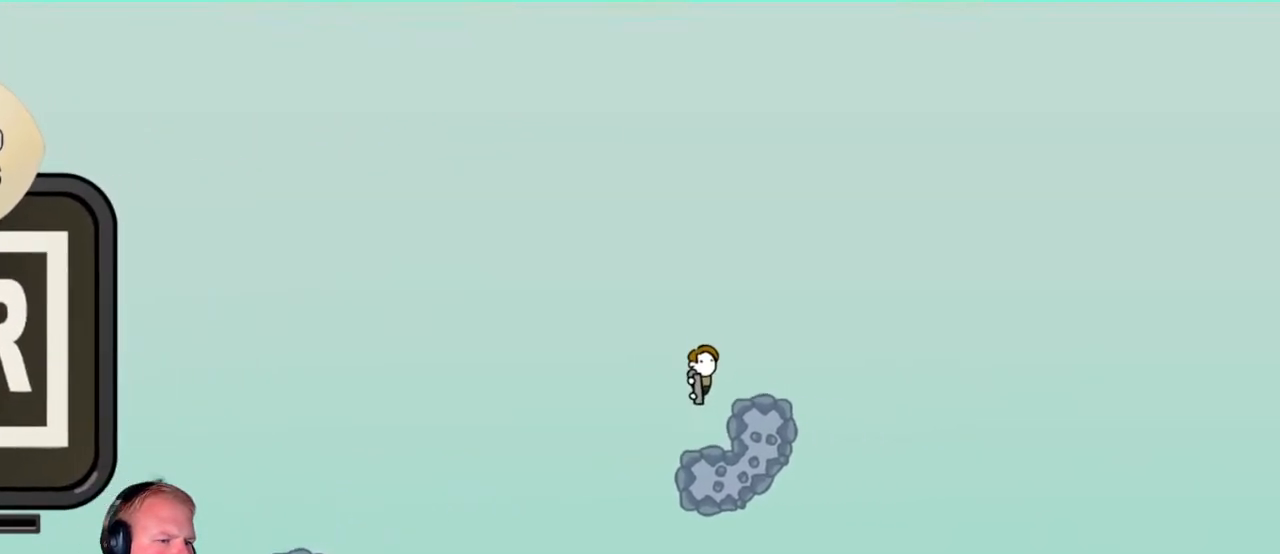
{"keys": ["d"], "mouse": ["left"], "events": [[283, "d", "down"], [383, "mouse_left", "down"]]}
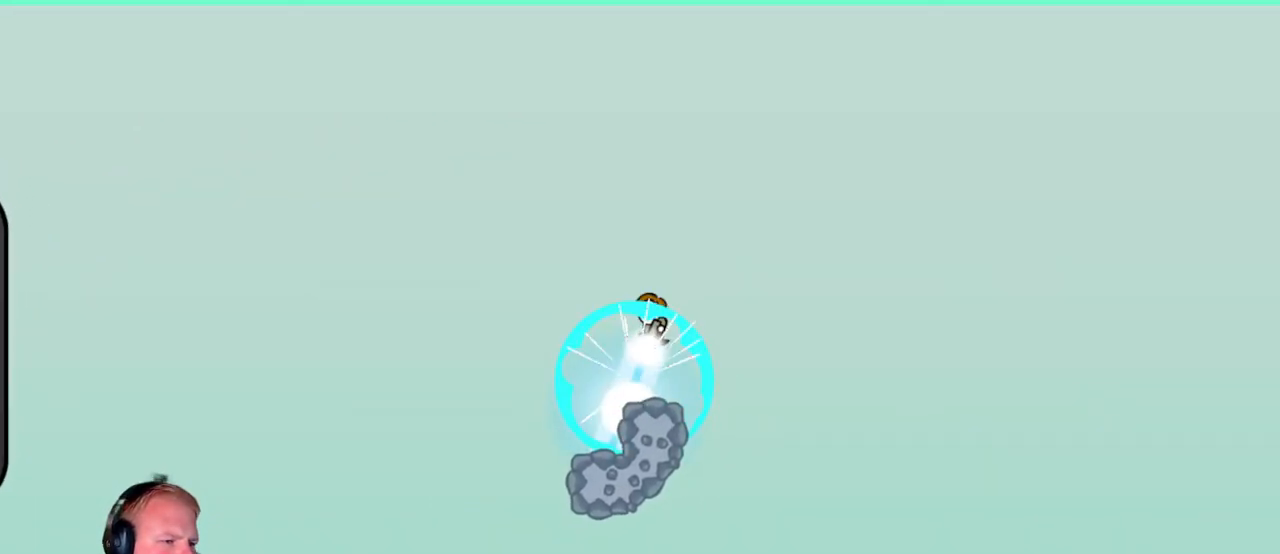
{"keys": ["d"], "mouse": ["left"], "events": []}
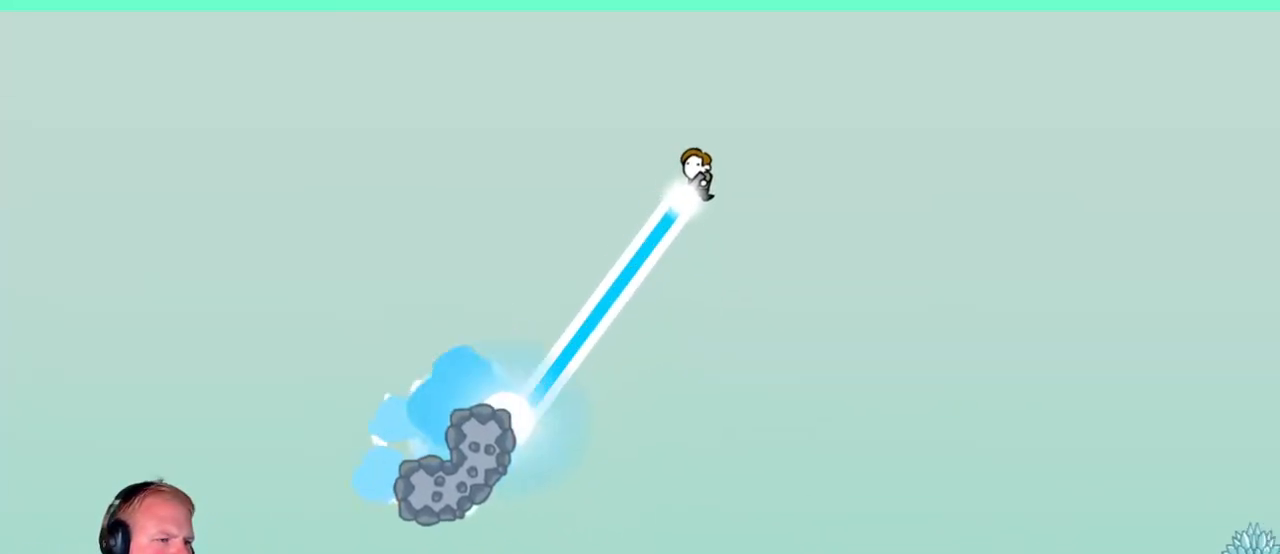
{"keys": ["d"], "mouse": ["left"], "events": []}
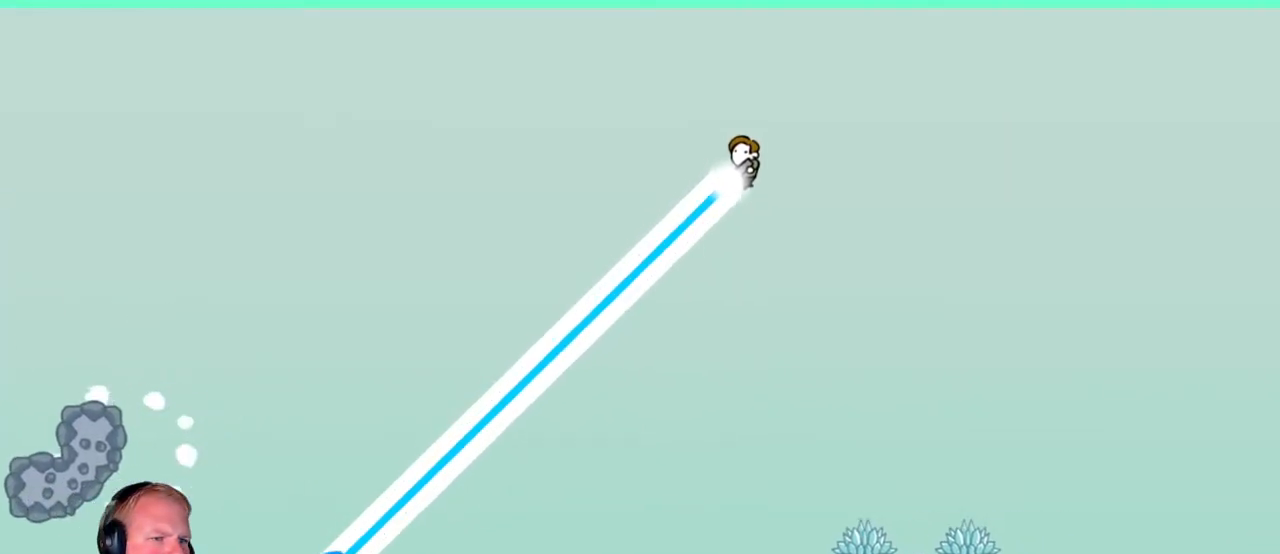
{"keys": ["d"], "mouse": ["left"], "events": [[100, "mouse_left", "up"], [300, "mouse_left", "down"]]}
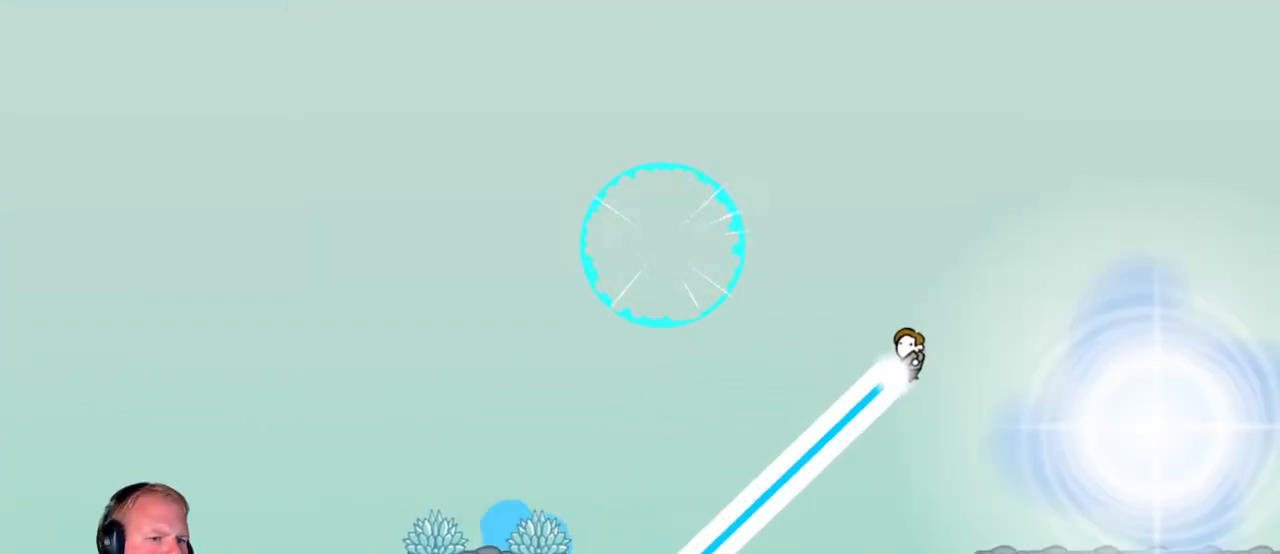
{"keys": [], "mouse": [], "events": [[67, "mouse_left", "up"], [167, "d", "up"]]}
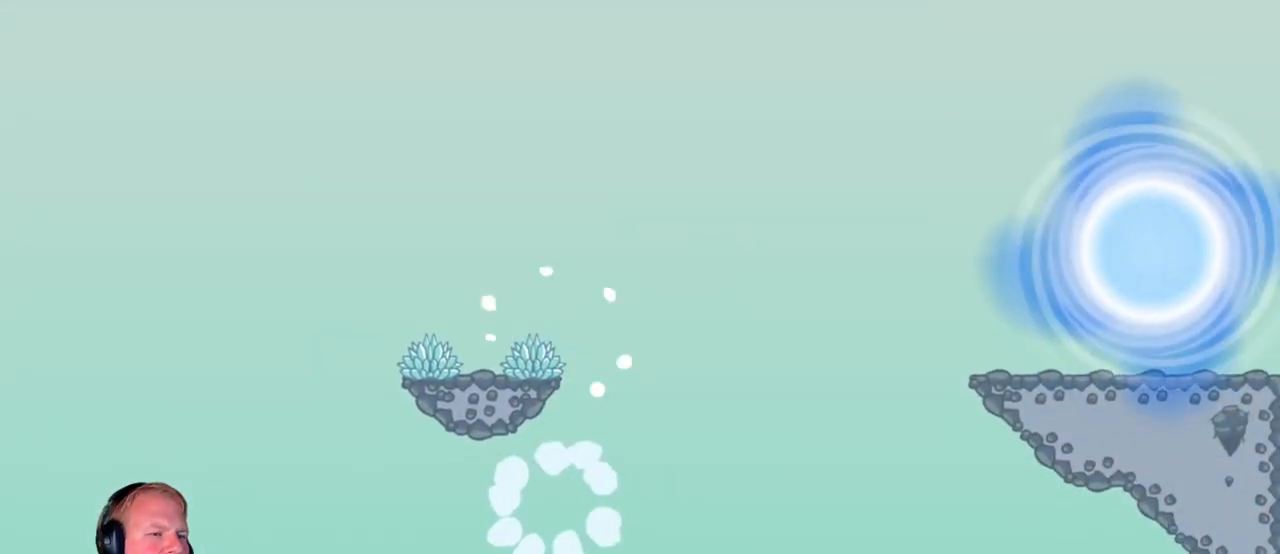
{"keys": [], "mouse": [], "events": []}
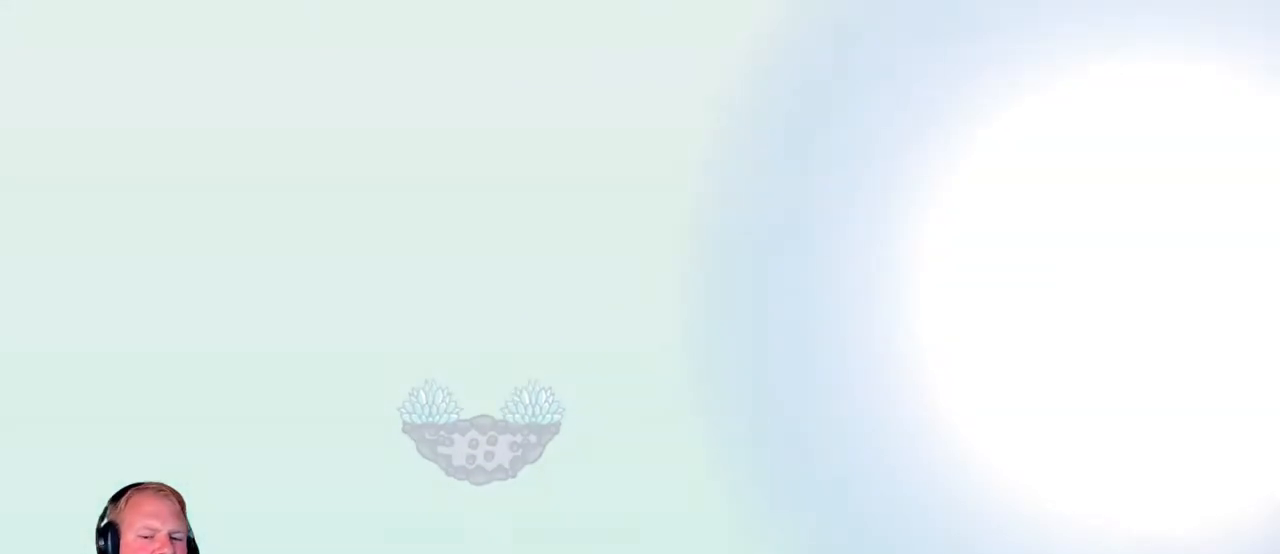
{"keys": [], "mouse": [], "events": []}
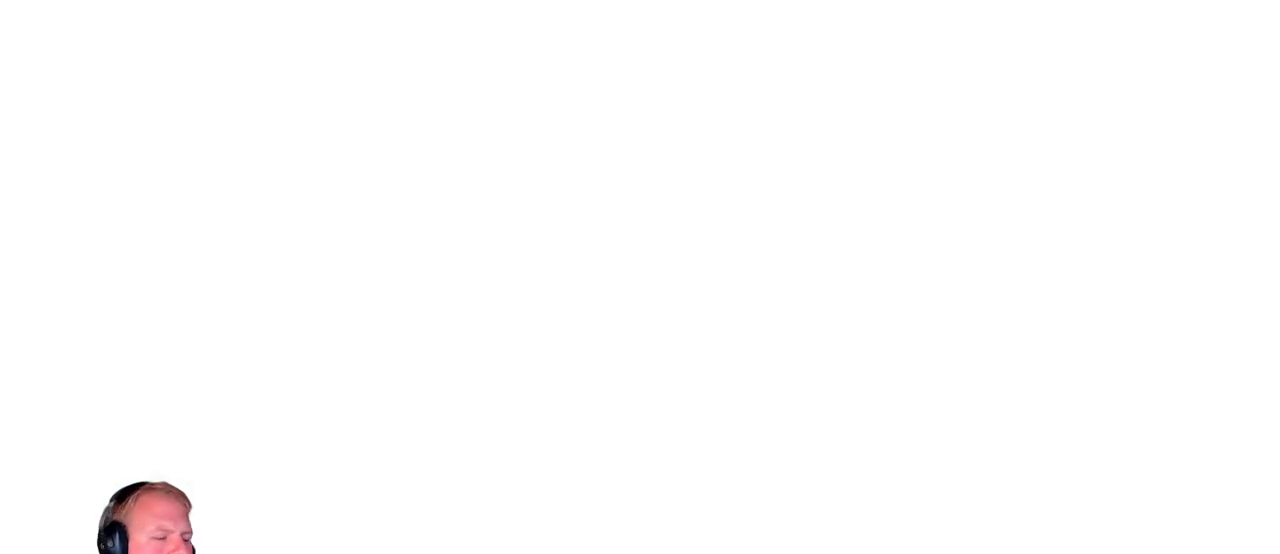
{"keys": [], "mouse": [], "events": []}
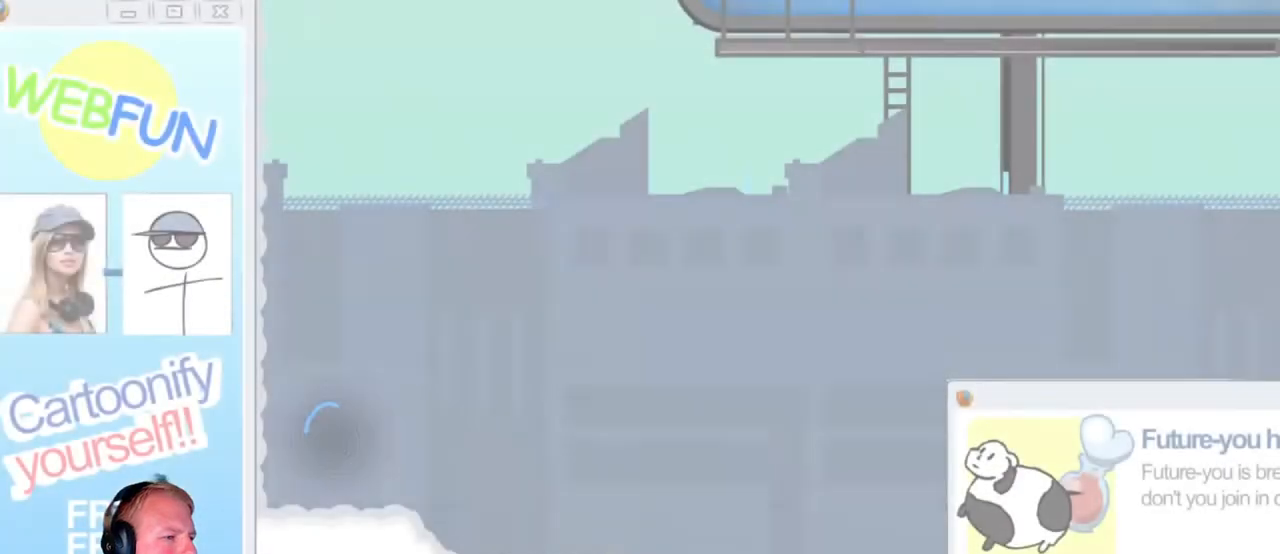
{"keys": ["d"], "mouse": [], "events": [[267, "d", "down"]]}
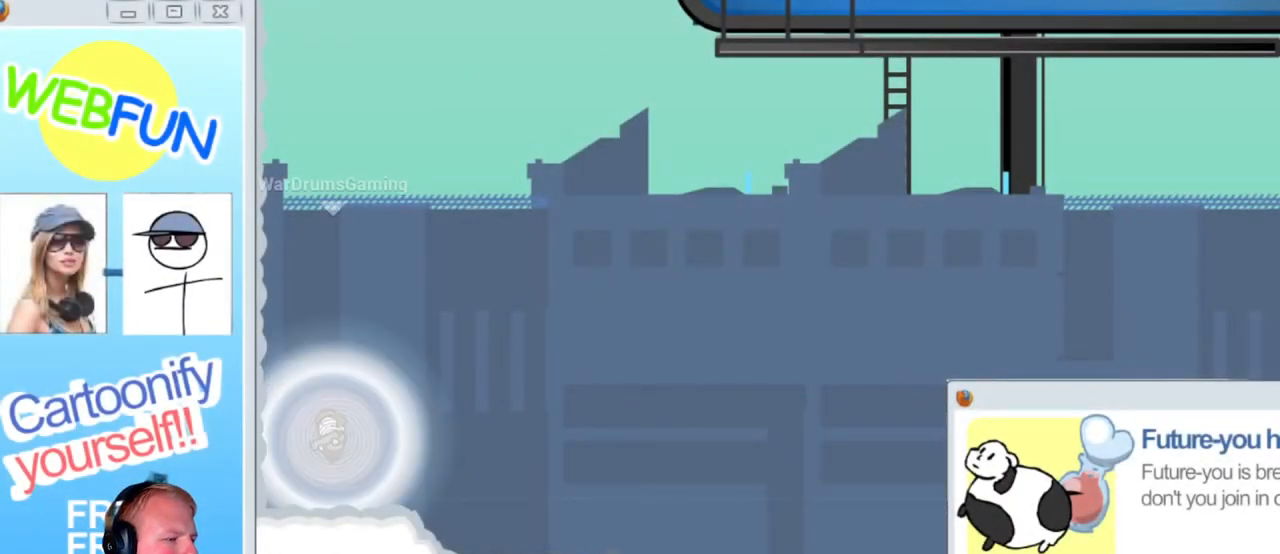
{"keys": ["d"], "mouse": [], "events": []}
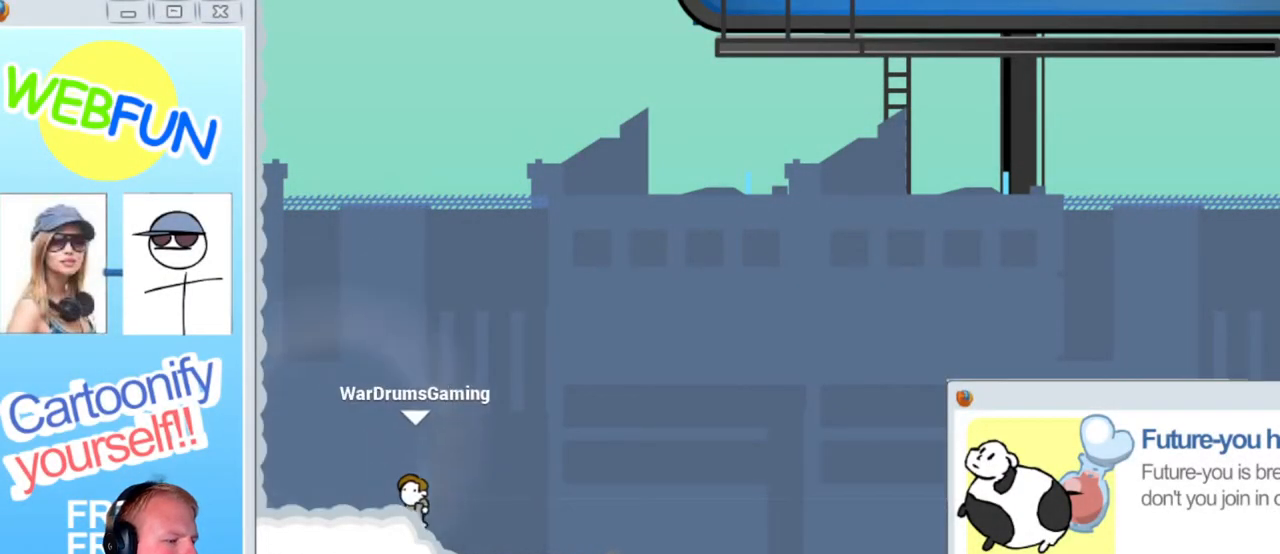
{"keys": ["d"], "mouse": [], "events": []}
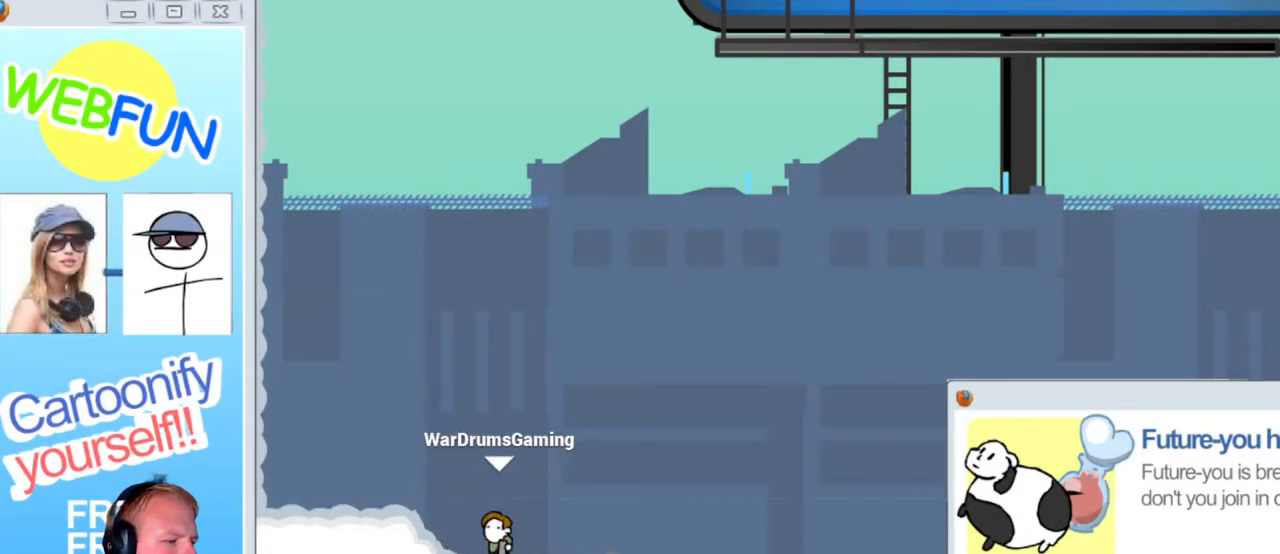
{"keys": ["a"], "mouse": [], "events": [[367, "a", "down"], [417, "d", "up"]]}
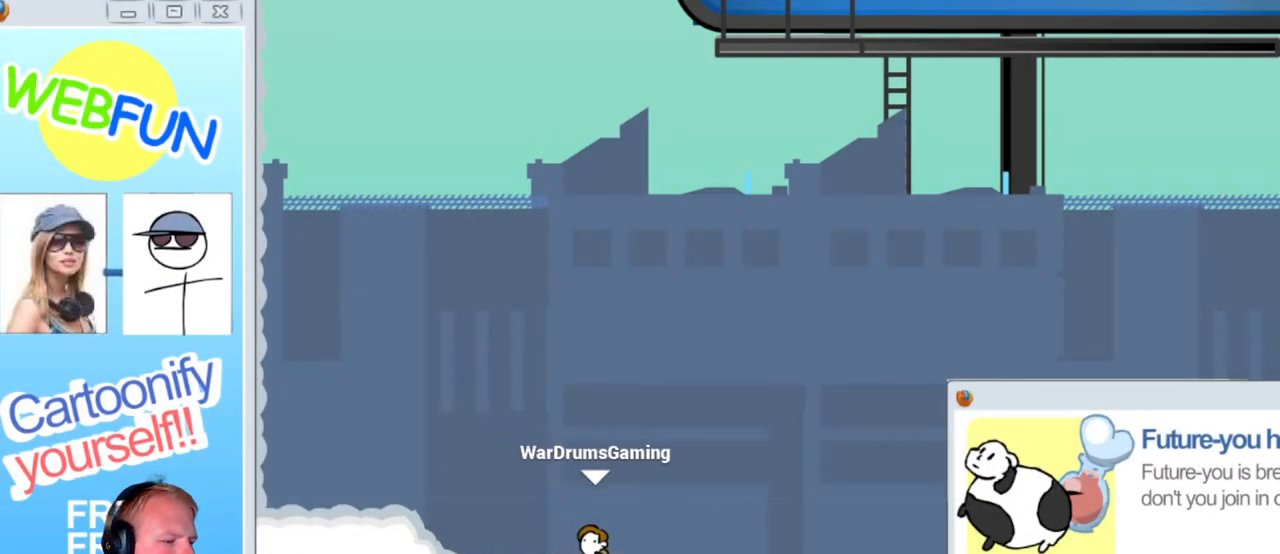
{"keys": ["d"], "mouse": [], "events": [[100, "a", "up"], [100, "d", "down"], [150, "mouse_left", "down"], [333, "mouse_left", "up"]]}
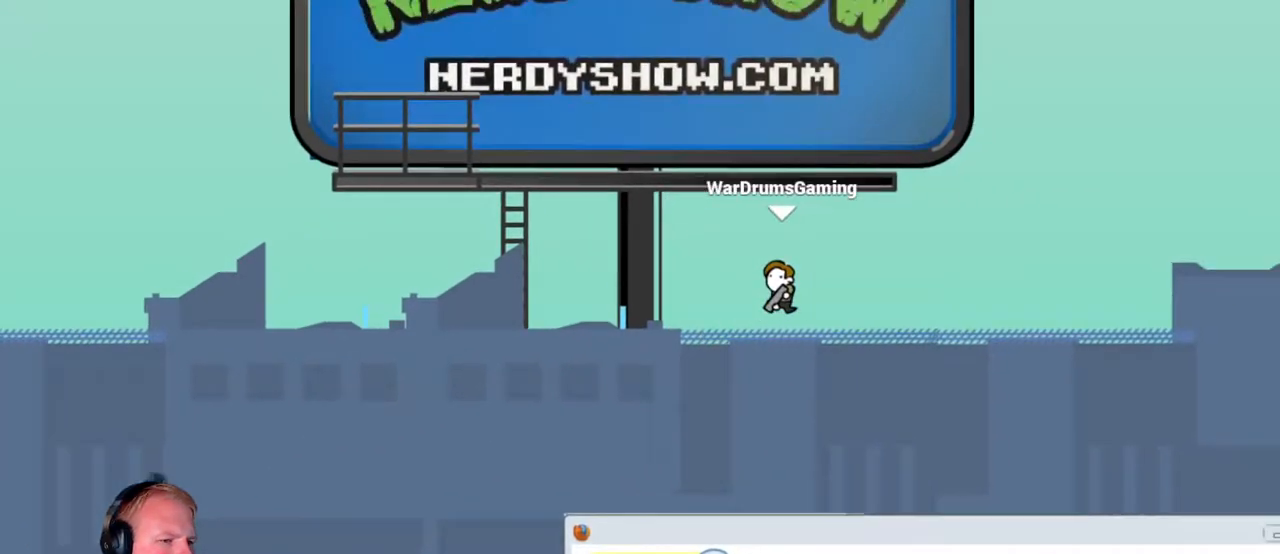
{"keys": ["a"], "mouse": ["left"], "events": [[217, "a", "down"], [217, "d", "up"], [400, "mouse_left", "down"]]}
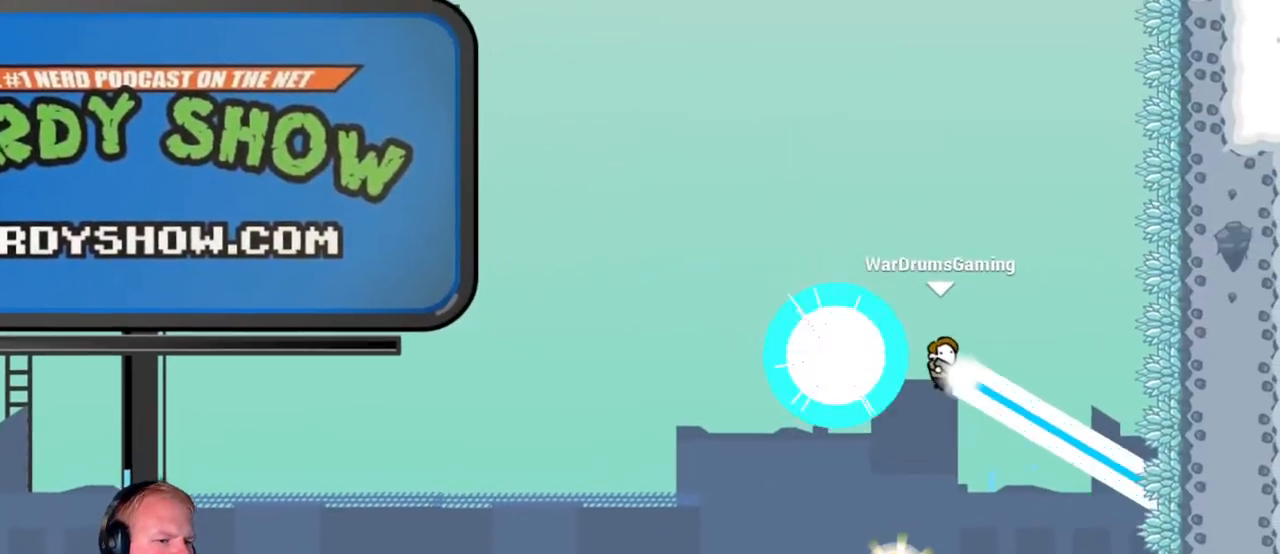
{"keys": [], "mouse": [], "events": [[183, "mouse_left", "up"], [233, "a", "up"]]}
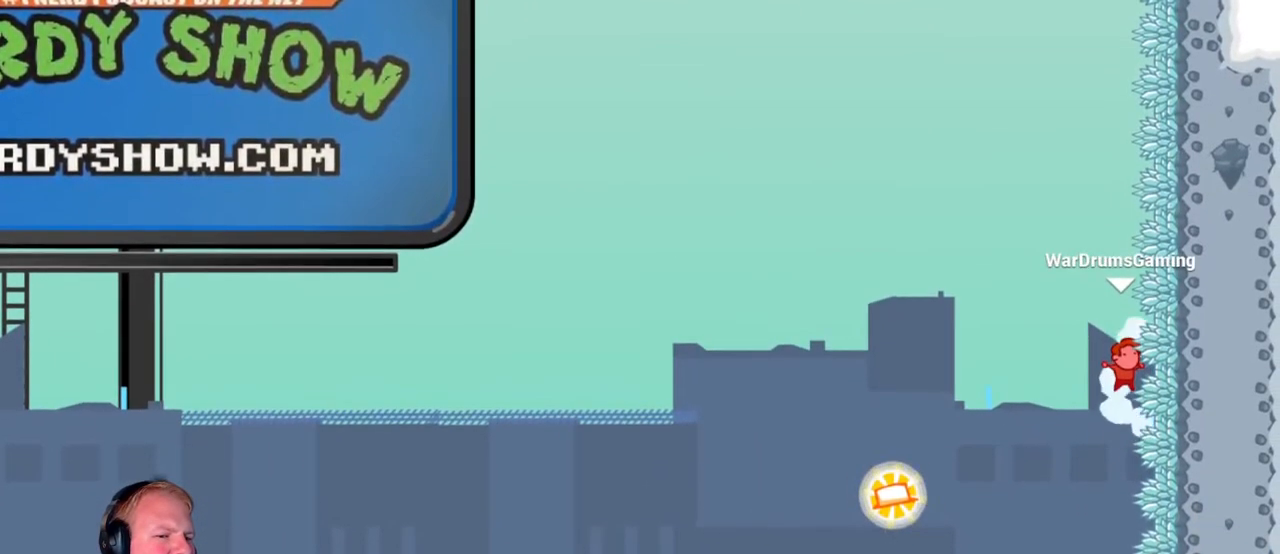
{"keys": [], "mouse": [], "events": []}
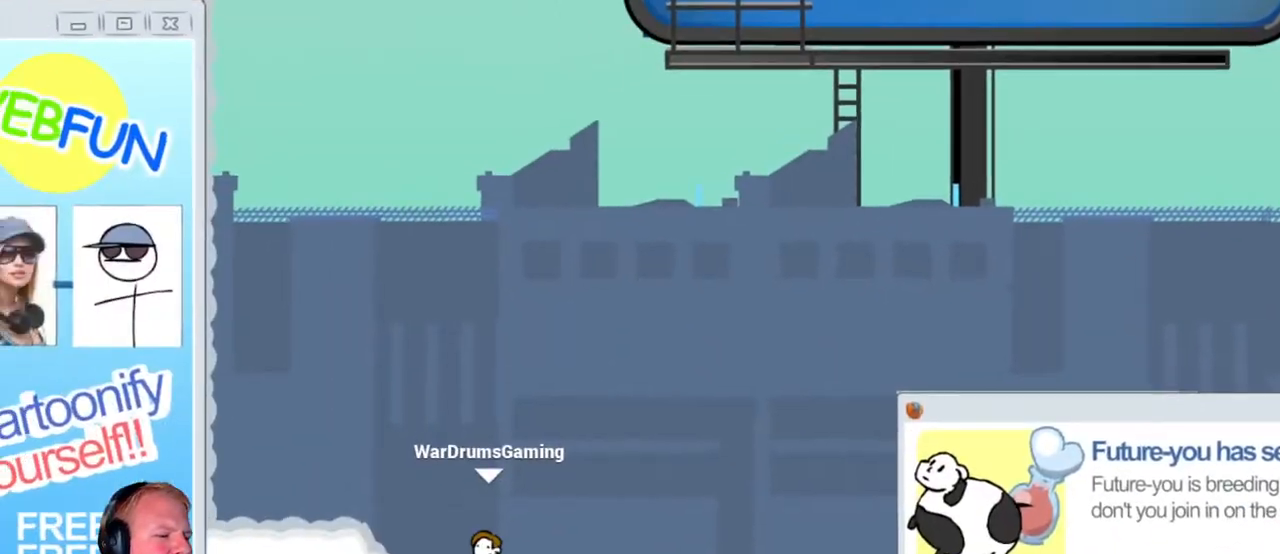
{"keys": [], "mouse": [], "events": [[17, "d", "down"], [217, "d", "up"]]}